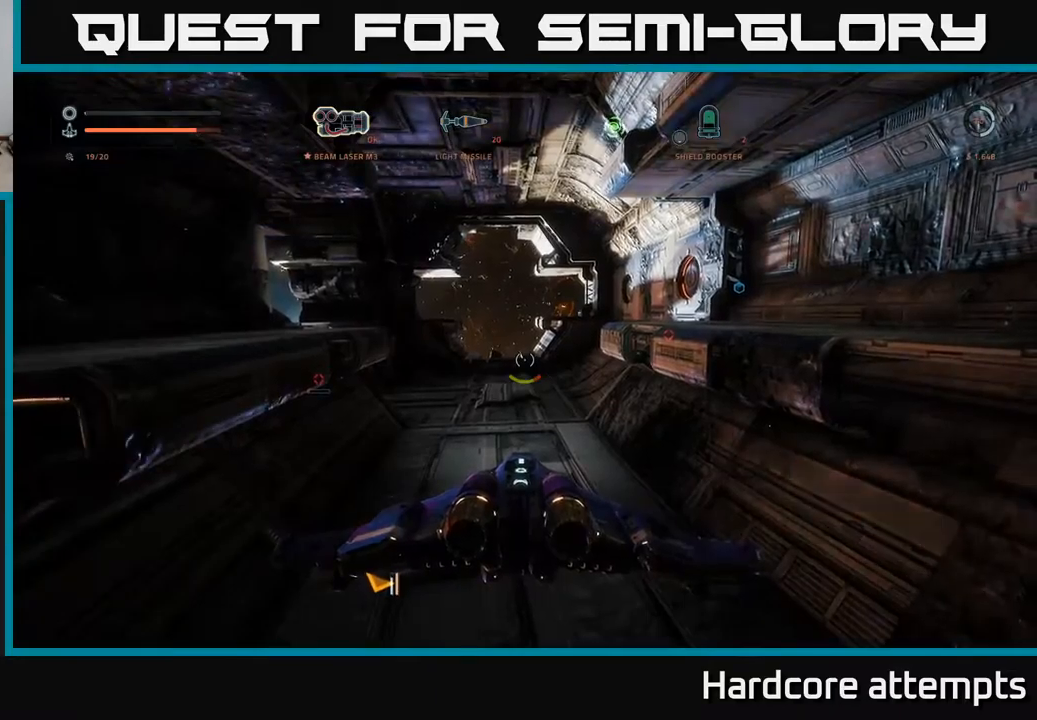
Gameplay with a controller (Xbox layout); each line is a JSON object with the inputs held at the frame after it. "events" lists button and stick changes between this image and that frame as [ms after this image, input, new state], when the widget could be followed in between.
{"buttons": [], "left_stick": "center", "right_stick": "center", "events": []}
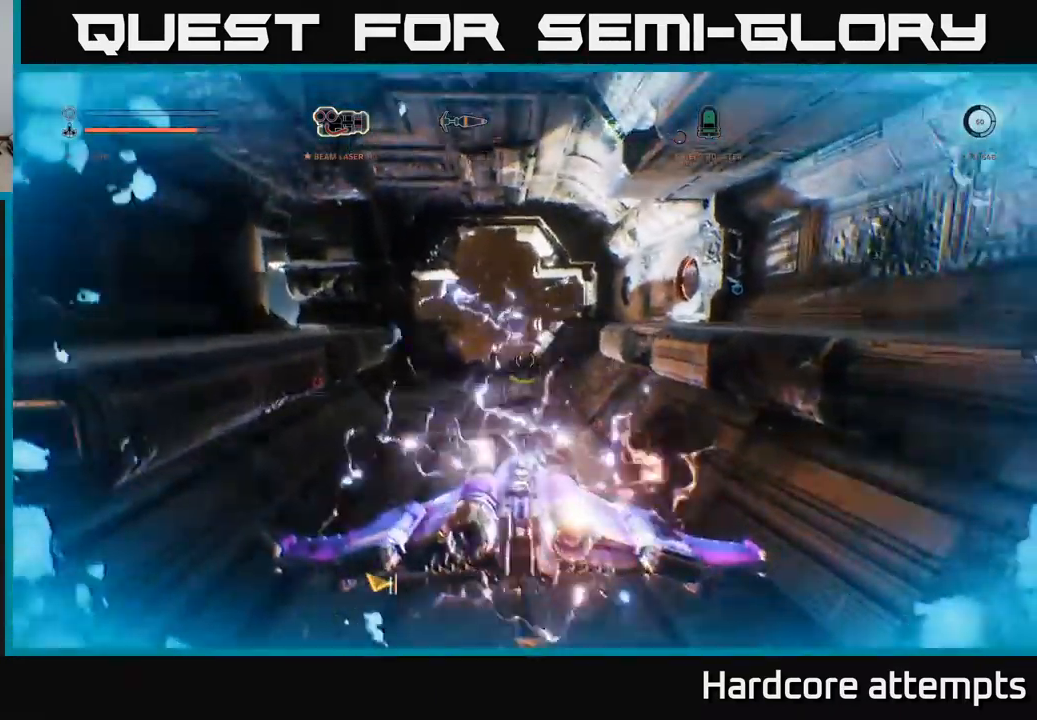
{"buttons": ["A"], "left_stick": "left", "right_stick": "right", "events": [[167, "left_stick", "up-right"], [367, "left_stick", "up-left"], [383, "A", "down"], [433, "right_stick", "right"], [467, "left_stick", "left"]]}
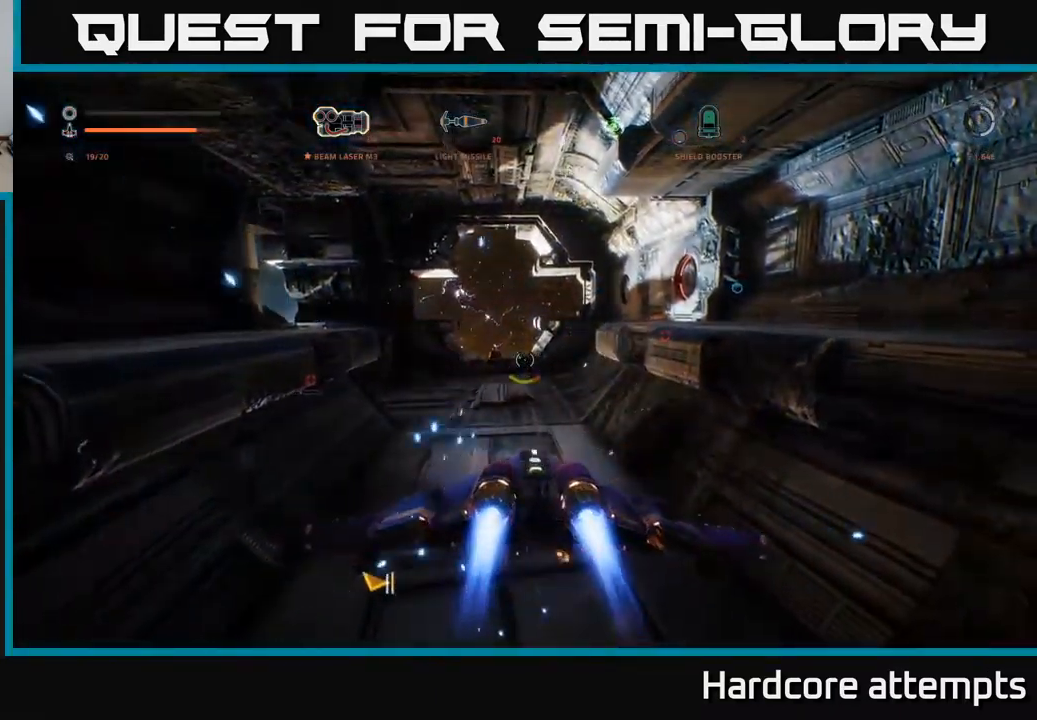
{"buttons": ["R2"], "left_stick": "center", "right_stick": "right", "events": [[33, "R2", "down"], [50, "A", "up"], [200, "left_stick", "center"], [300, "right_stick", "center"], [483, "right_stick", "right"]]}
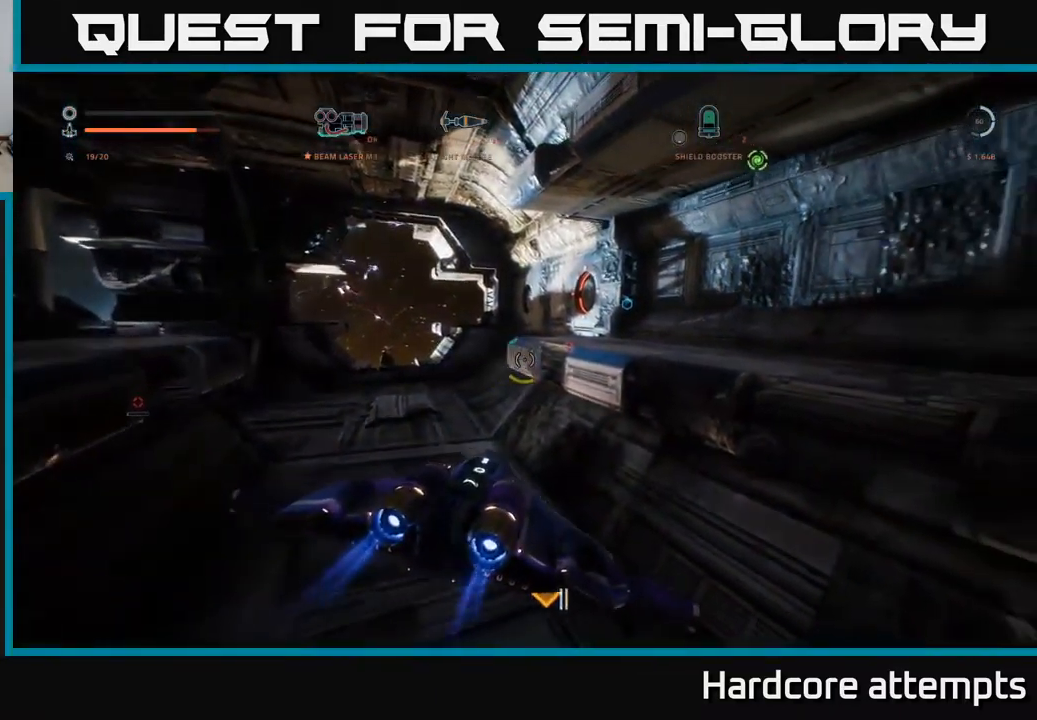
{"buttons": ["A", "R2"], "left_stick": "up-left", "right_stick": "down", "events": [[100, "A", "down"], [100, "left_stick", "left"], [117, "right_stick", "center"], [367, "left_stick", "up-left"], [417, "right_stick", "down"]]}
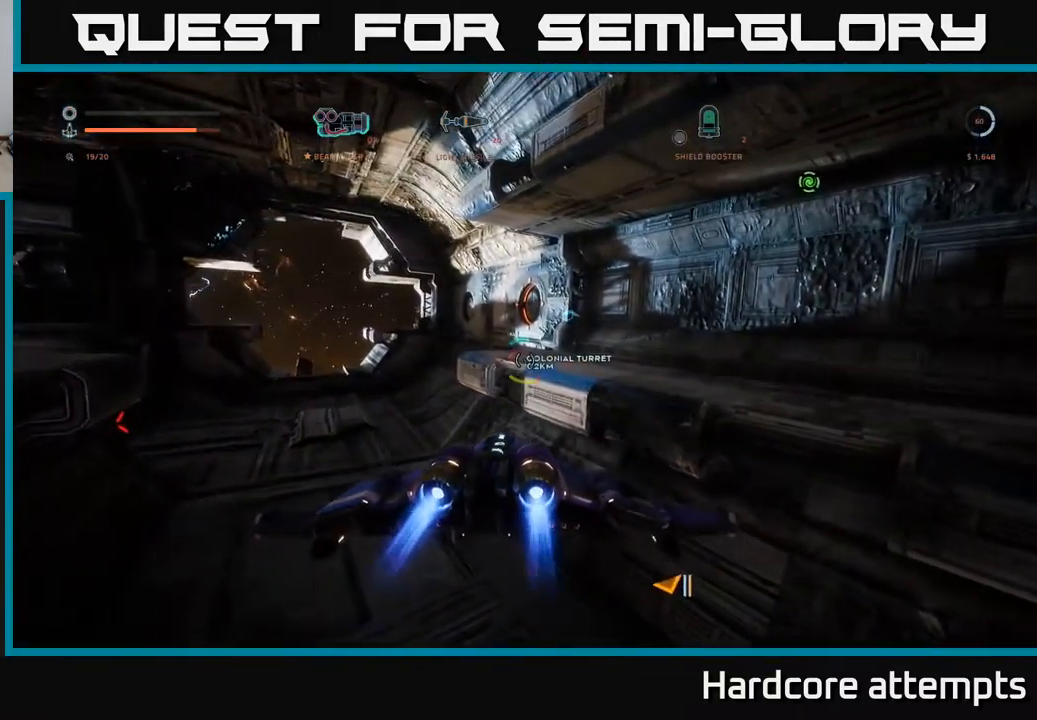
{"buttons": ["X", "R2"], "left_stick": "up-left", "right_stick": "center", "events": [[67, "right_stick", "center"], [200, "right_stick", "right"], [317, "right_stick", "down-right"], [383, "A", "up"], [433, "X", "down"], [467, "right_stick", "center"]]}
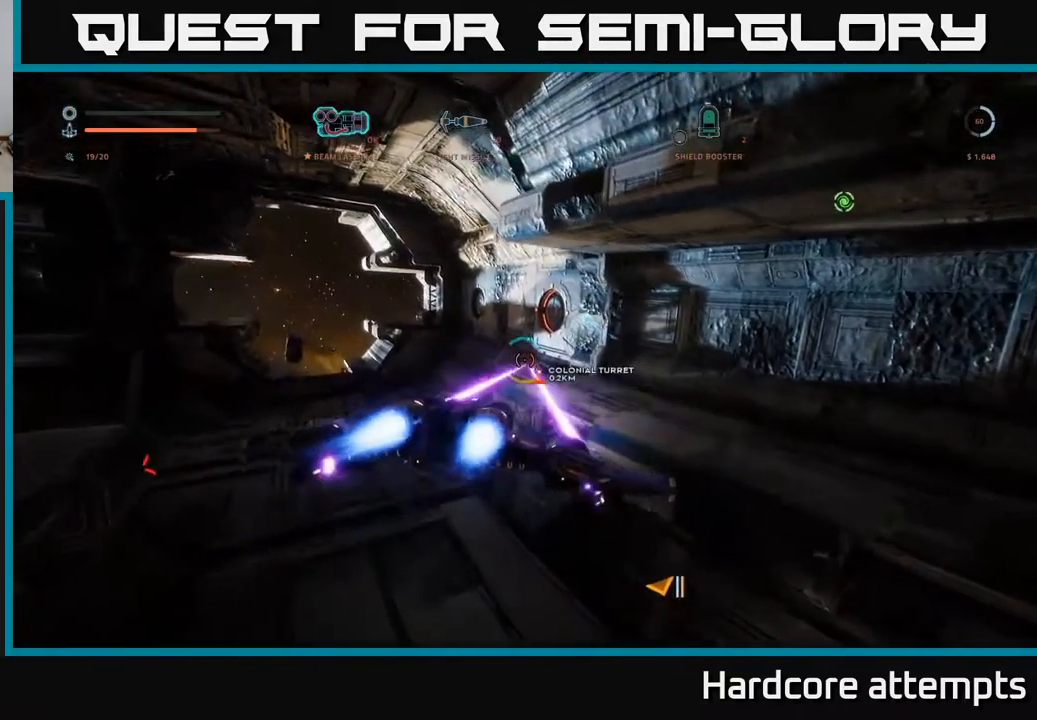
{"buttons": ["X", "R2"], "left_stick": "left", "right_stick": "right", "events": [[67, "left_stick", "up-right"], [233, "left_stick", "up"], [333, "right_stick", "down-right"], [367, "left_stick", "up-left"], [450, "right_stick", "right"], [500, "left_stick", "left"]]}
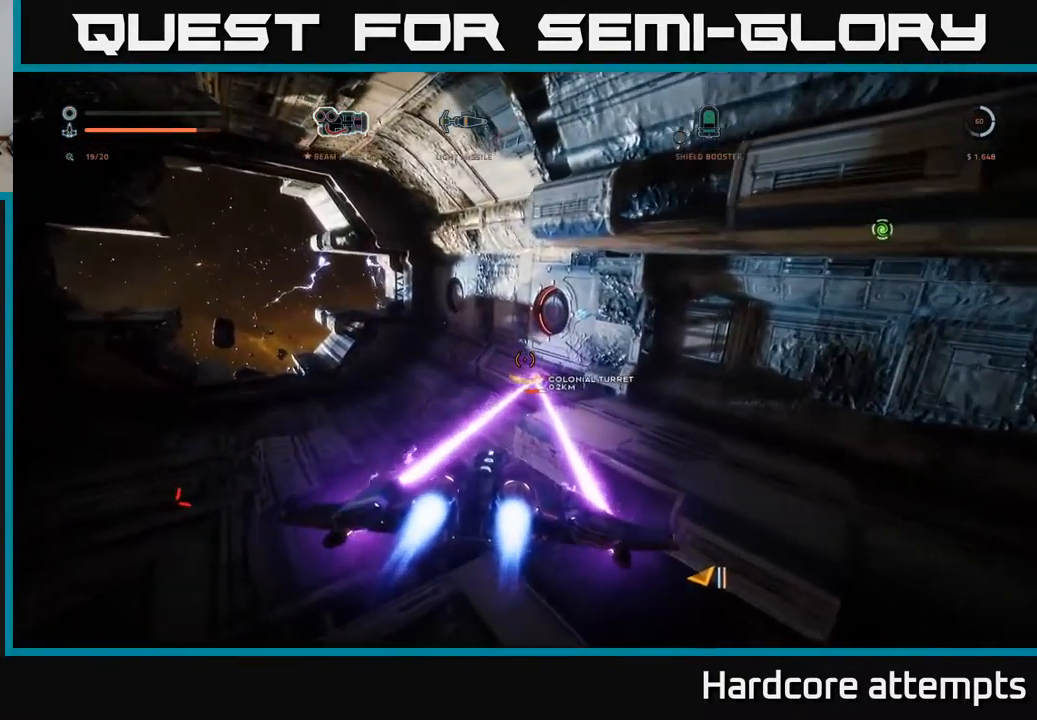
{"buttons": ["A", "R2"], "left_stick": "right", "right_stick": "center", "events": [[267, "X", "up"], [300, "right_stick", "center"], [367, "left_stick", "center"], [400, "A", "down"], [417, "left_stick", "right"]]}
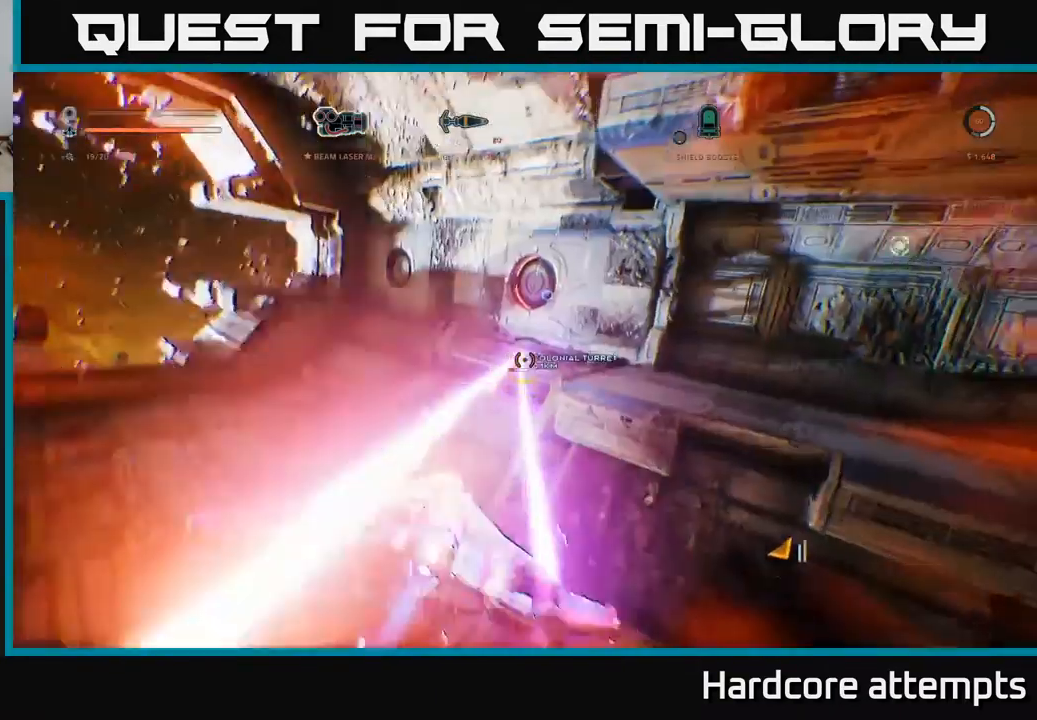
{"buttons": ["R2"], "left_stick": "right", "right_stick": "center", "events": [[467, "A", "up"]]}
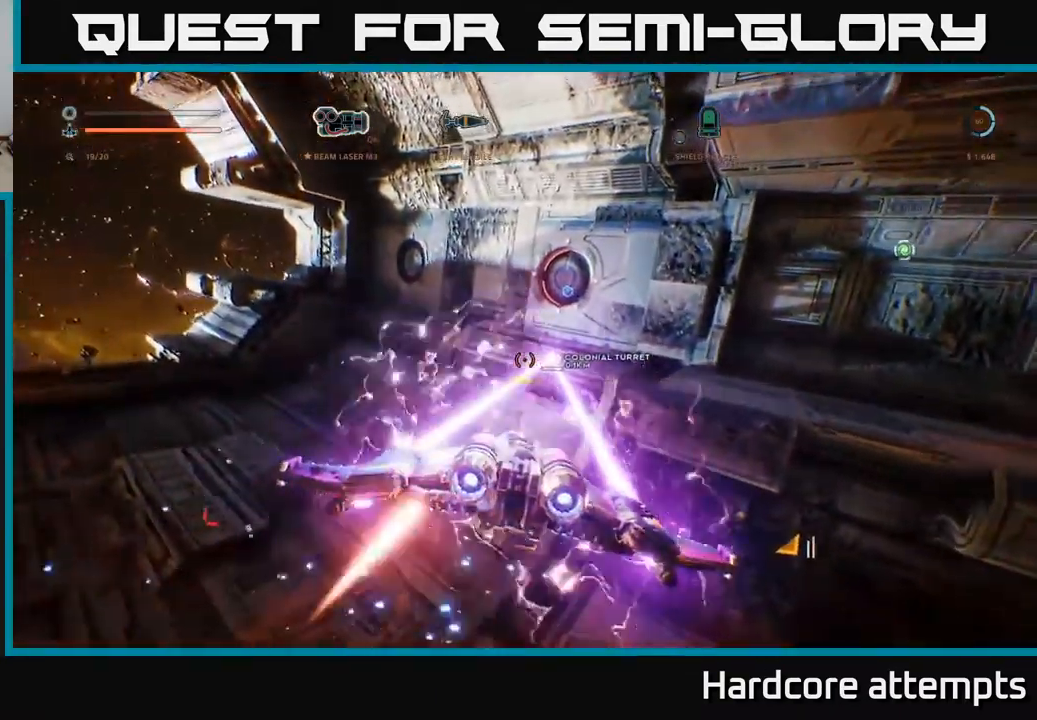
{"buttons": ["X"], "left_stick": "down-right", "right_stick": "left", "events": [[33, "X", "down"], [183, "right_stick", "left"], [233, "left_stick", "down-right"], [317, "R2", "up"]]}
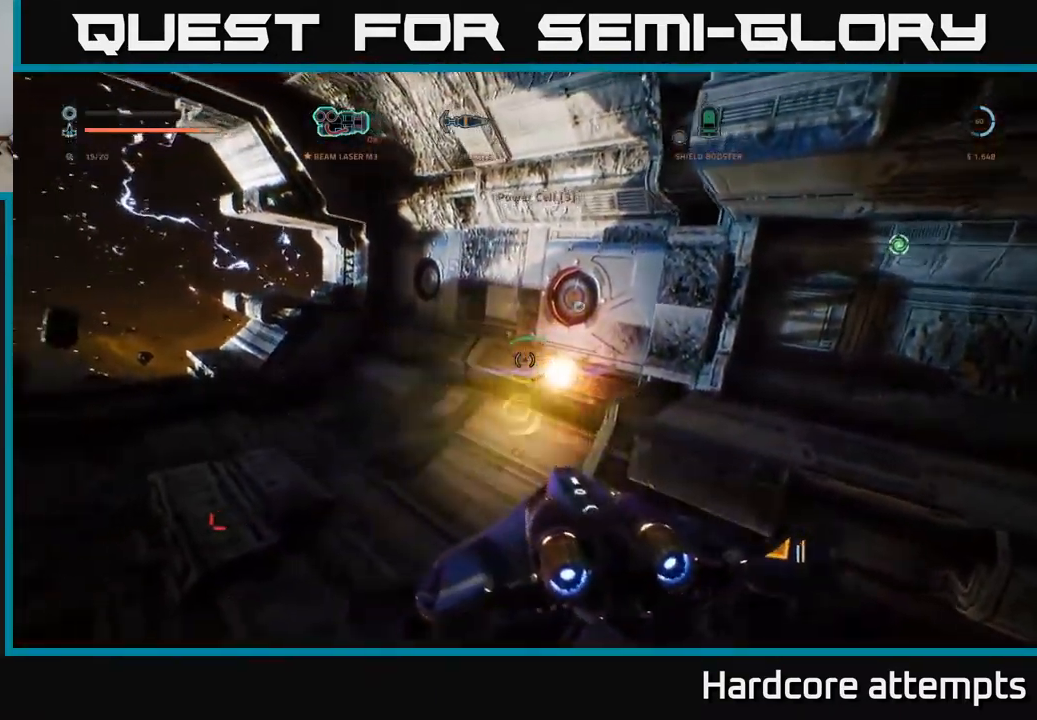
{"buttons": [], "left_stick": "center", "right_stick": "center", "events": [[183, "L3", "down"], [300, "X", "up"], [350, "L3", "up"], [383, "right_stick", "center"], [433, "left_stick", "center"]]}
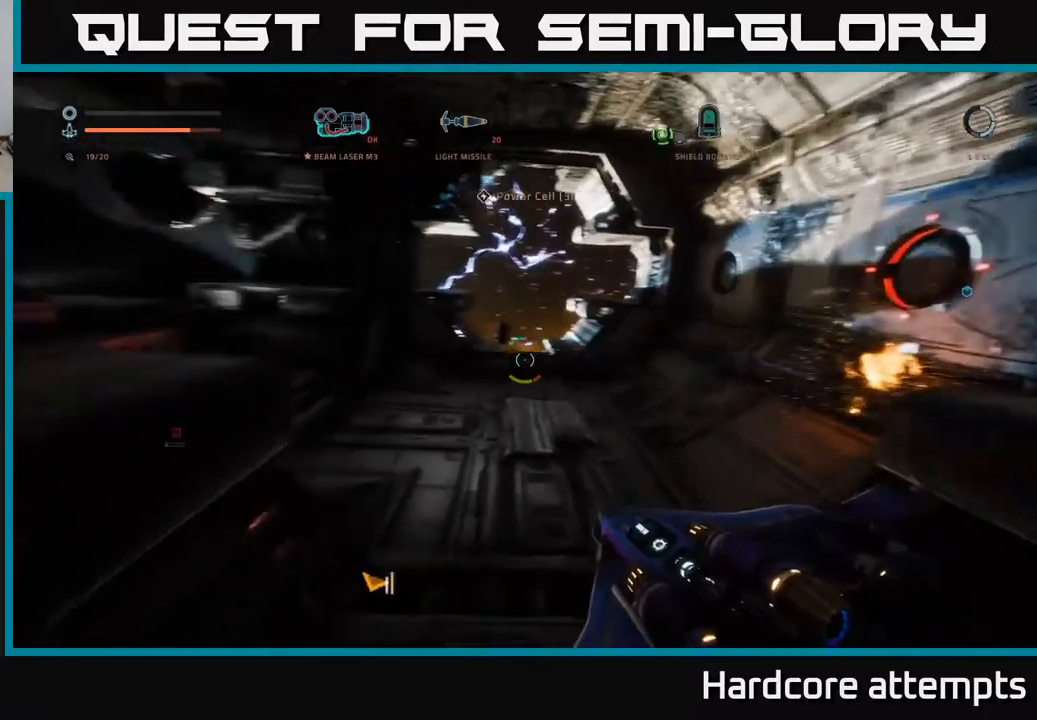
{"buttons": ["R2"], "left_stick": "up-right", "right_stick": "center", "events": [[167, "R2", "down"], [167, "right_stick", "left"], [217, "left_stick", "up-right"], [484, "right_stick", "center"]]}
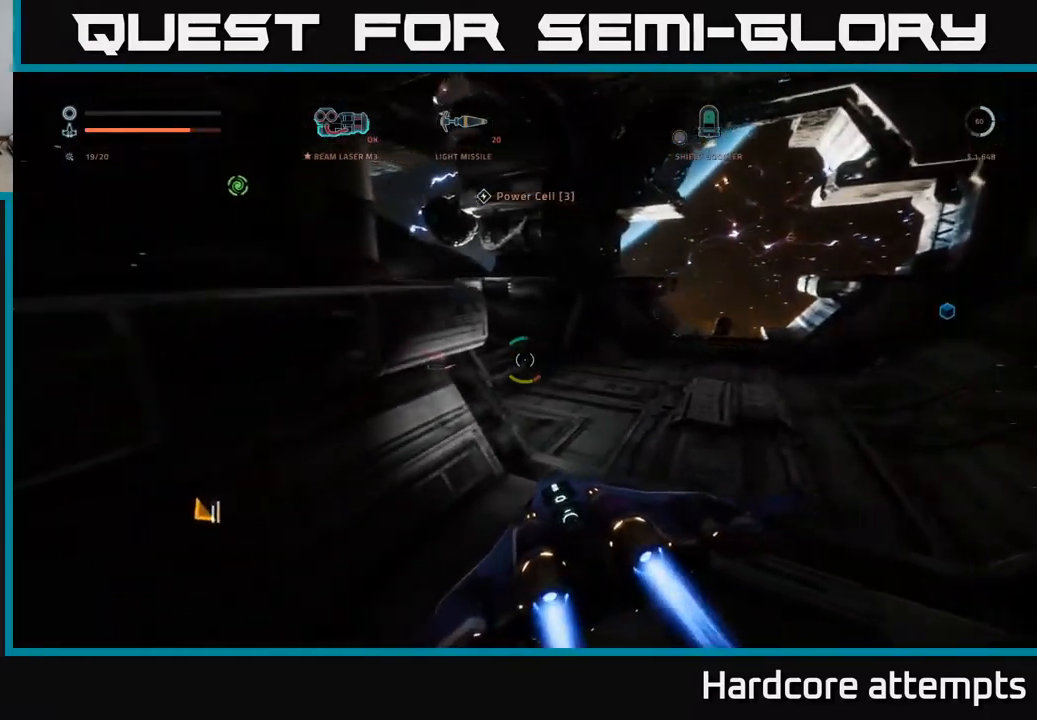
{"buttons": ["R2"], "left_stick": "up-right", "right_stick": "center", "events": [[150, "right_stick", "left"], [300, "A", "down"], [417, "right_stick", "center"], [467, "A", "up"]]}
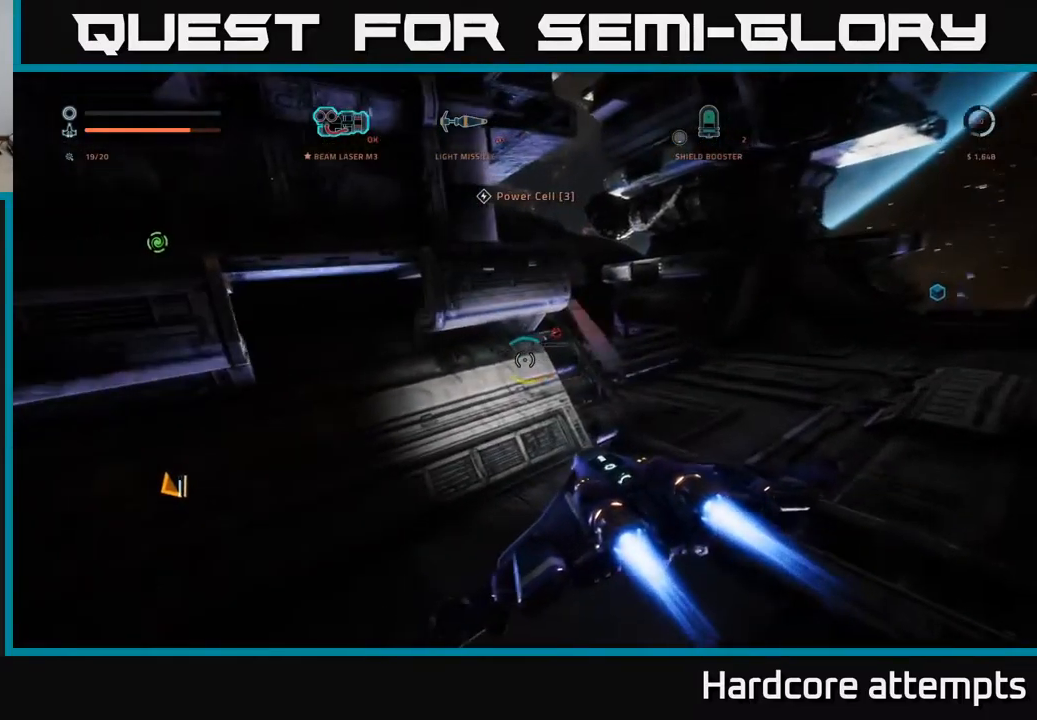
{"buttons": ["R2"], "left_stick": "up-left", "right_stick": "down-left", "events": [[67, "A", "down"], [267, "A", "up"], [434, "right_stick", "down-left"], [500, "left_stick", "up-left"]]}
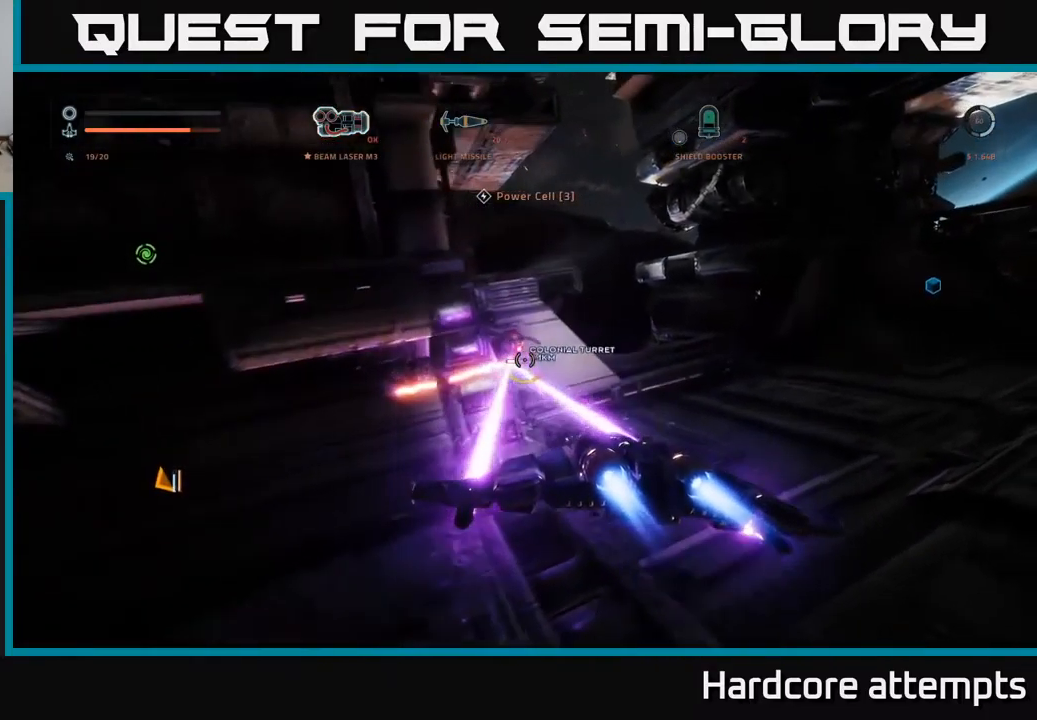
{"buttons": ["X", "R2"], "left_stick": "right", "right_stick": "center", "events": [[34, "left_stick", "left"], [234, "right_stick", "left"], [400, "left_stick", "center"], [417, "right_stick", "center"], [450, "left_stick", "right"], [467, "X", "down"]]}
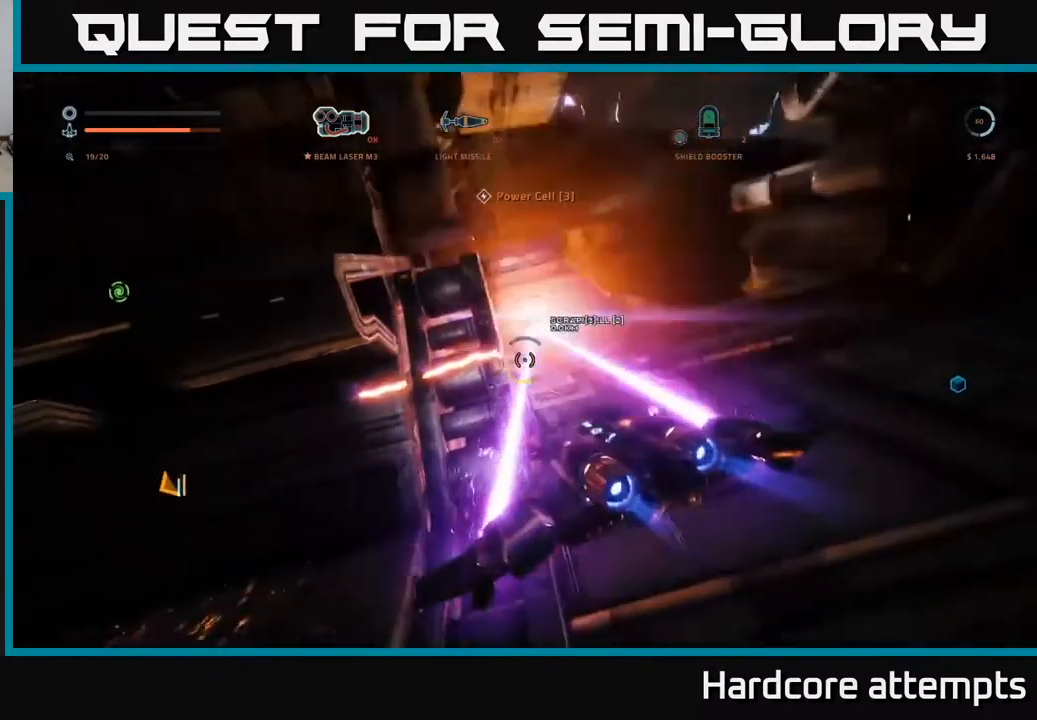
{"buttons": [], "left_stick": "up", "right_stick": "right", "events": [[50, "right_stick", "up-right"], [150, "left_stick", "down-right"], [217, "R2", "up"], [234, "X", "up"], [250, "left_stick", "center"], [317, "left_stick", "up"], [350, "right_stick", "right"]]}
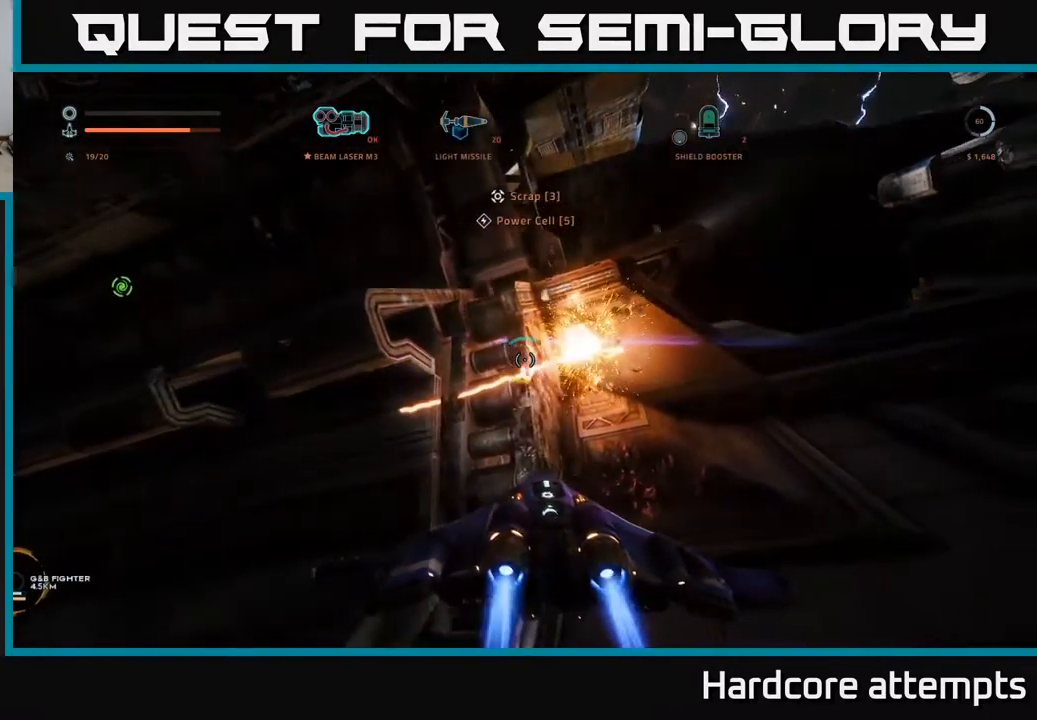
{"buttons": [], "left_stick": "center", "right_stick": "center", "events": [[17, "left_stick", "center"], [350, "SELECT", "down"], [350, "right_stick", "center"], [500, "SELECT", "up"]]}
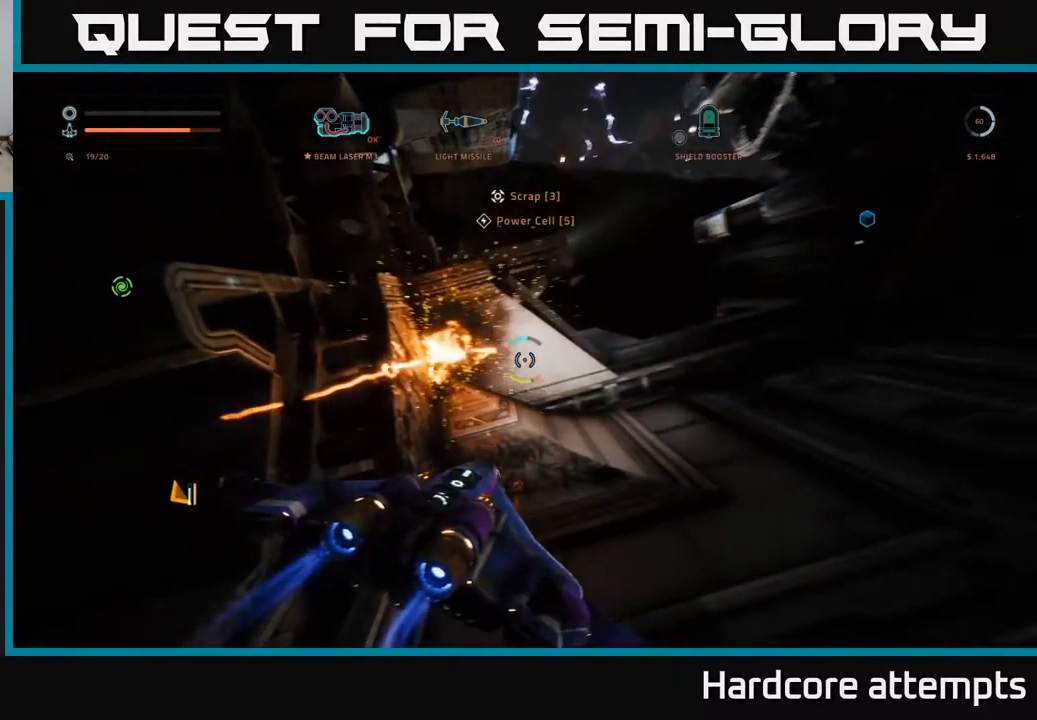
{"buttons": ["B"], "left_stick": "center", "right_stick": "center", "events": [[167, "R1", "down"], [250, "R1", "up"], [317, "A", "down"], [367, "A", "up"], [467, "B", "down"]]}
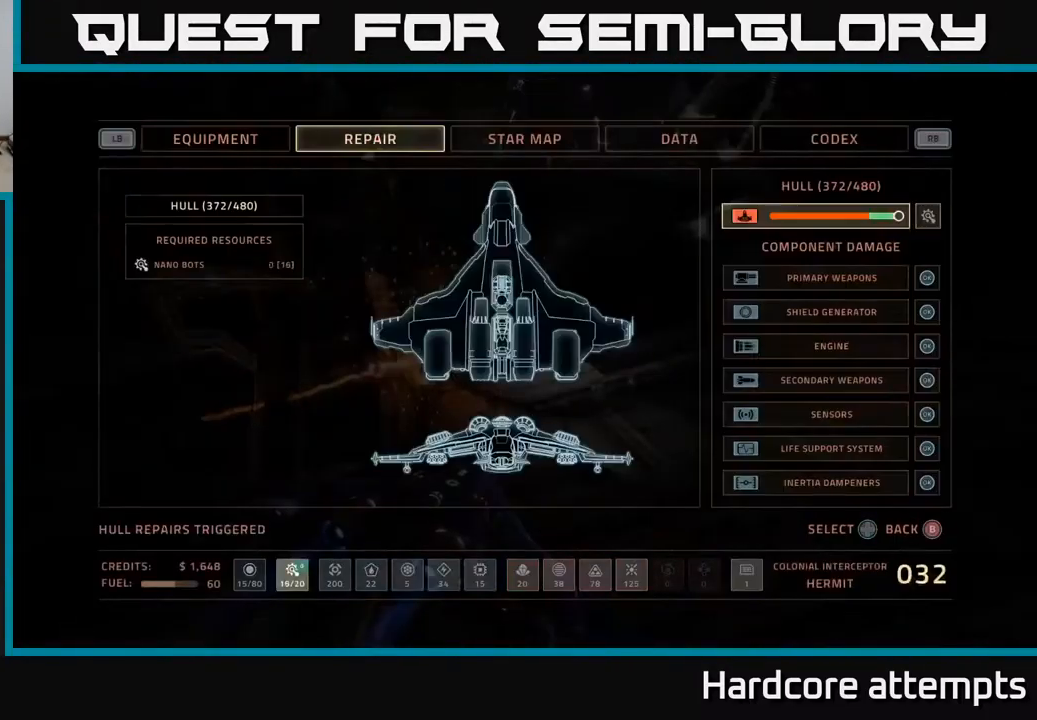
{"buttons": [], "left_stick": "left", "right_stick": "right", "events": [[34, "B", "up"], [184, "right_stick", "right"], [317, "left_stick", "left"]]}
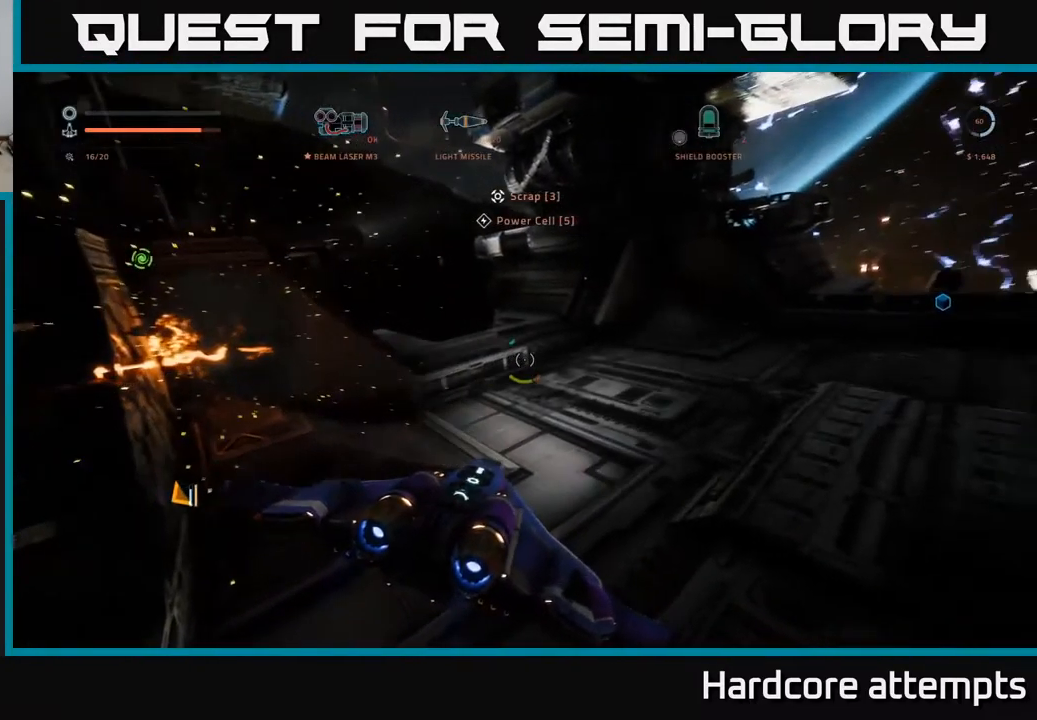
{"buttons": [], "left_stick": "center", "right_stick": "right", "events": [[34, "left_stick", "center"]]}
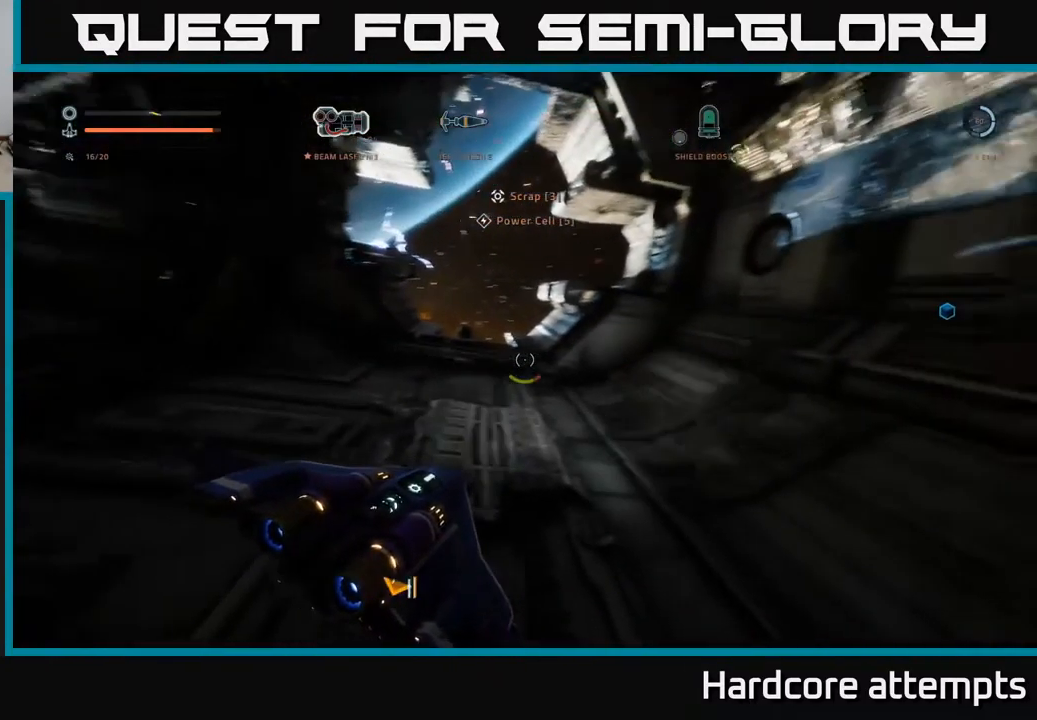
{"buttons": ["A"], "left_stick": "up", "right_stick": "right", "events": [[167, "right_stick", "center"], [200, "A", "down"], [234, "left_stick", "up-left"], [367, "right_stick", "right"], [384, "left_stick", "up"]]}
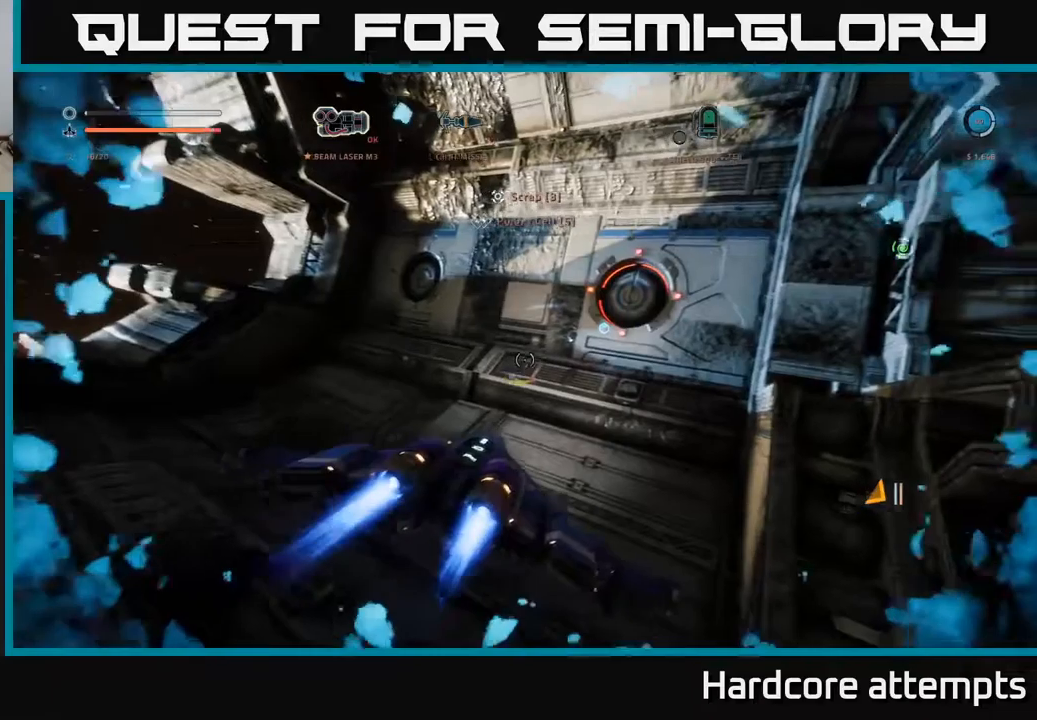
{"buttons": [], "left_stick": "up", "right_stick": "center", "events": [[200, "right_stick", "center"], [266, "A", "up"]]}
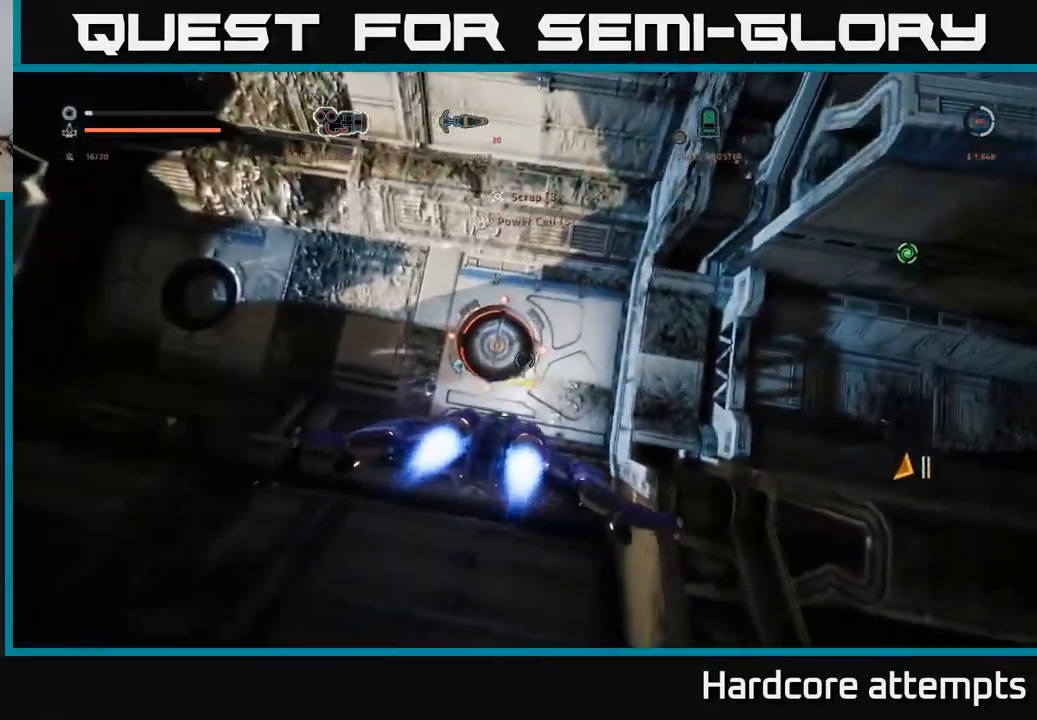
{"buttons": ["X"], "left_stick": "center", "right_stick": "center", "events": [[100, "right_stick", "down"], [150, "R3", "down"], [283, "R3", "up"], [316, "right_stick", "center"], [383, "X", "down"], [416, "left_stick", "center"]]}
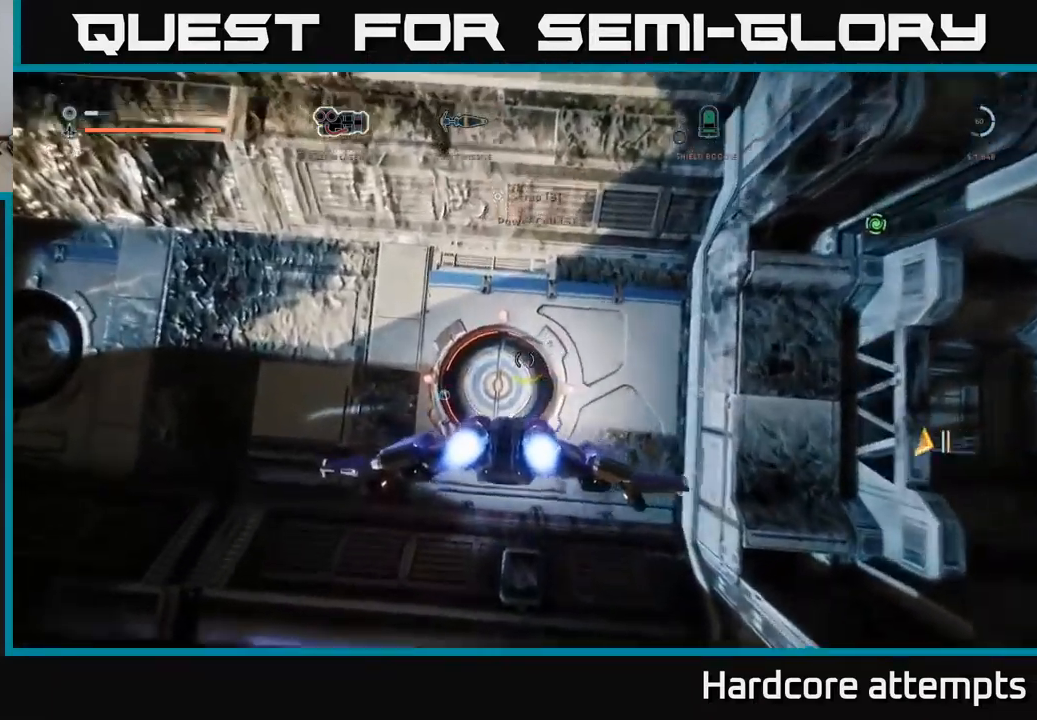
{"buttons": [], "left_stick": "down", "right_stick": "center", "events": [[50, "X", "up"], [116, "left_stick", "down"], [383, "left_stick", "center"], [483, "left_stick", "down"]]}
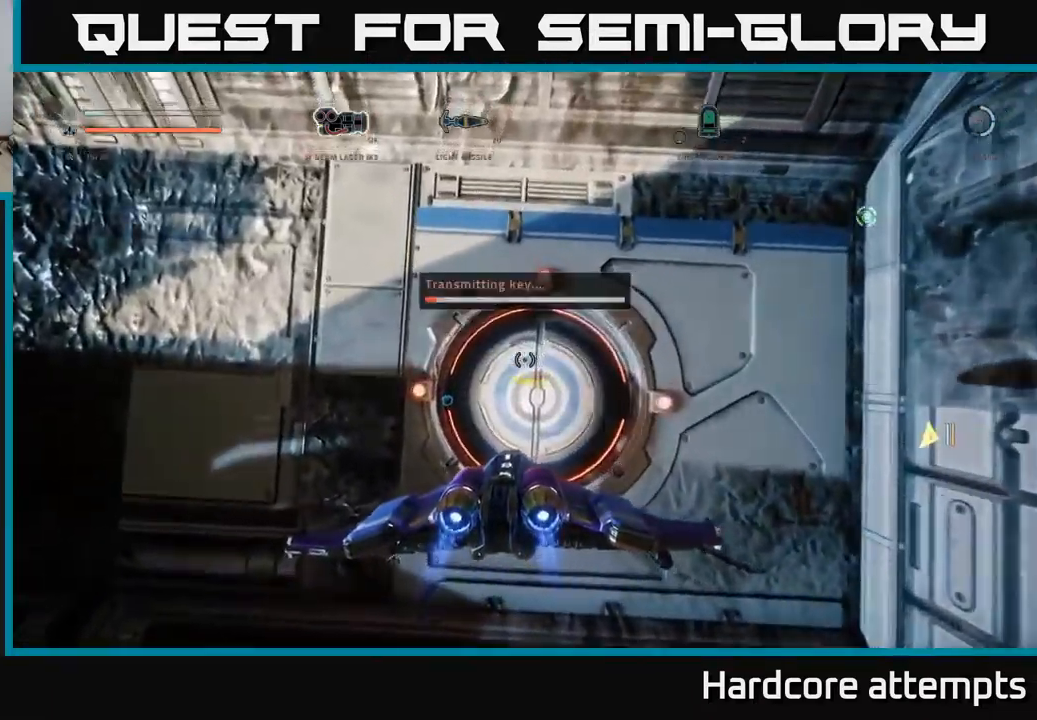
{"buttons": [], "left_stick": "center", "right_stick": "center", "events": [[133, "left_stick", "center"], [350, "left_stick", "right"], [500, "left_stick", "center"]]}
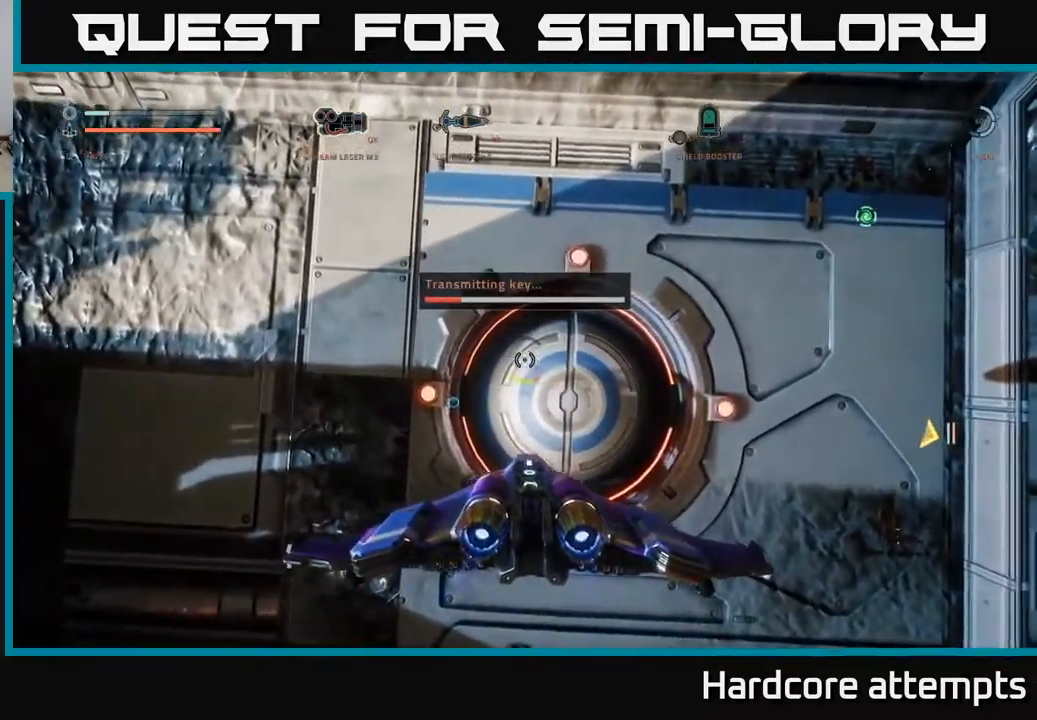
{"buttons": [], "left_stick": "center", "right_stick": "center", "events": []}
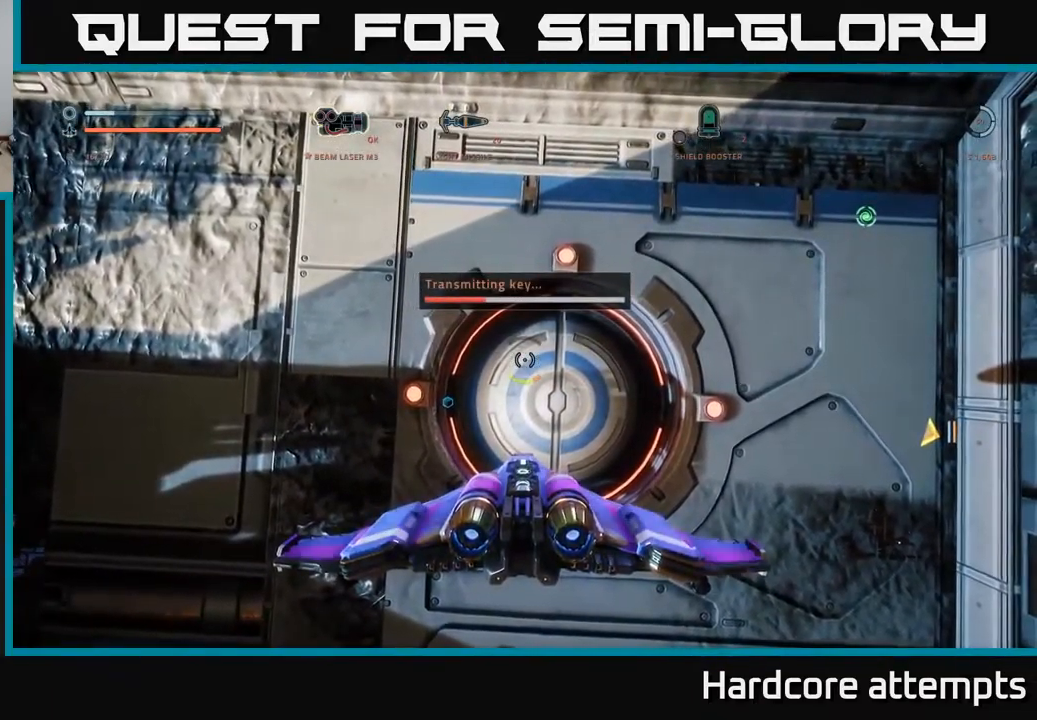
{"buttons": ["R3"], "left_stick": "center", "right_stick": "center", "events": [[450, "R3", "down"]]}
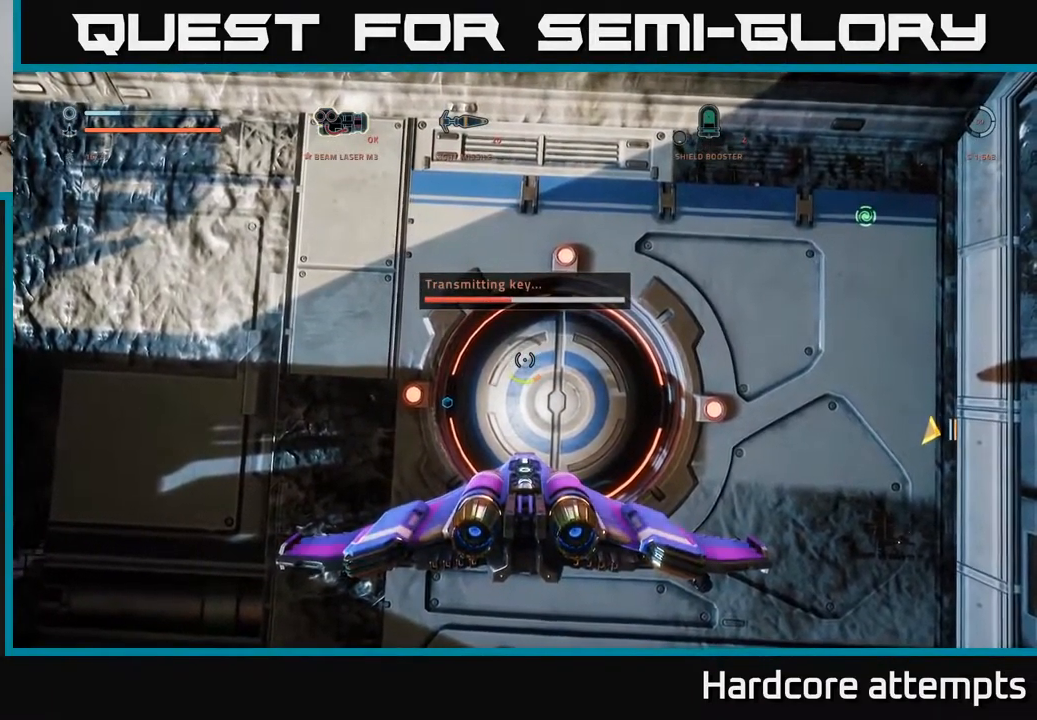
{"buttons": [], "left_stick": "center", "right_stick": "center", "events": [[66, "R3", "up"]]}
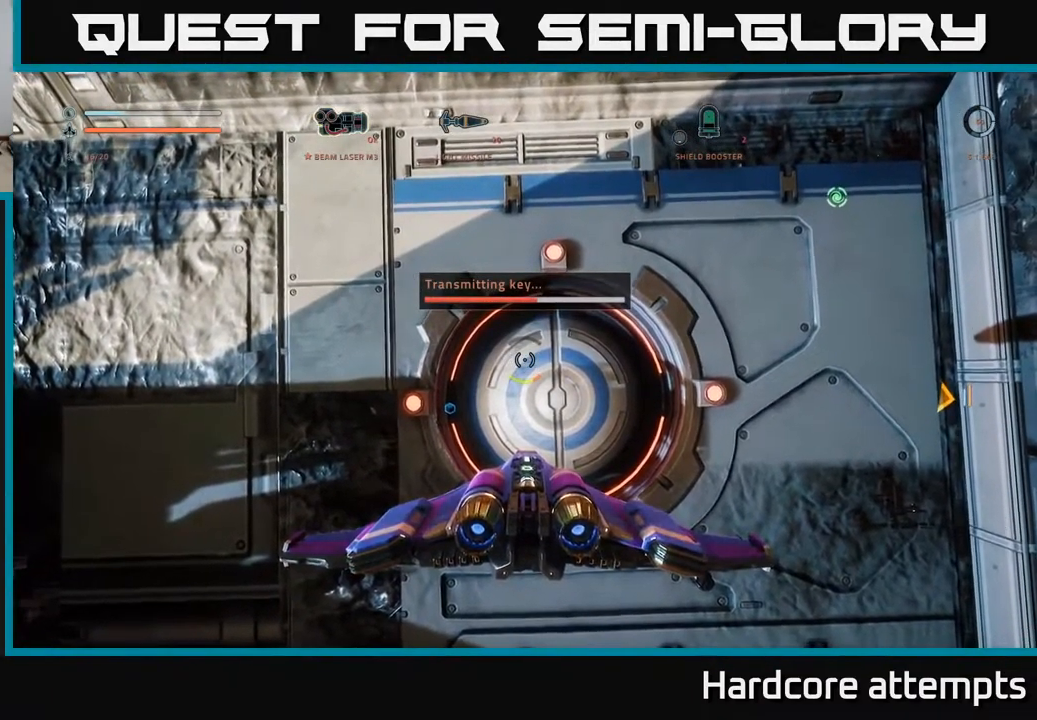
{"buttons": [], "left_stick": "center", "right_stick": "center", "events": [[166, "L3", "down"], [300, "L3", "up"]]}
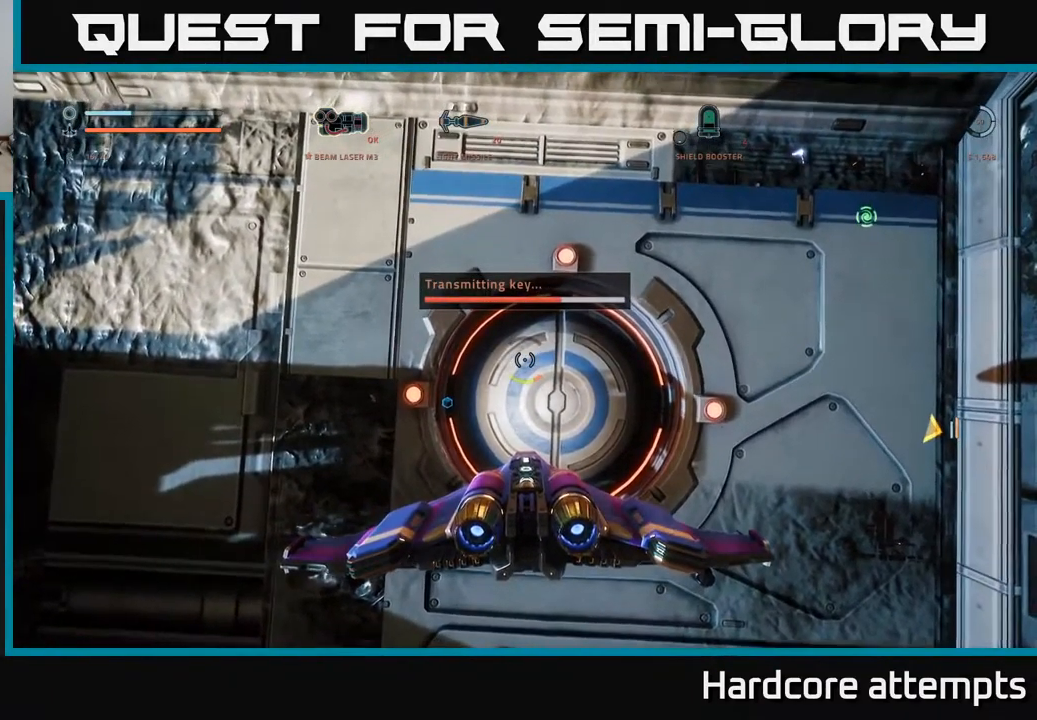
{"buttons": ["R3"], "left_stick": "center", "right_stick": "center", "events": [[50, "left_stick", "right"], [250, "left_stick", "center"], [433, "R3", "down"]]}
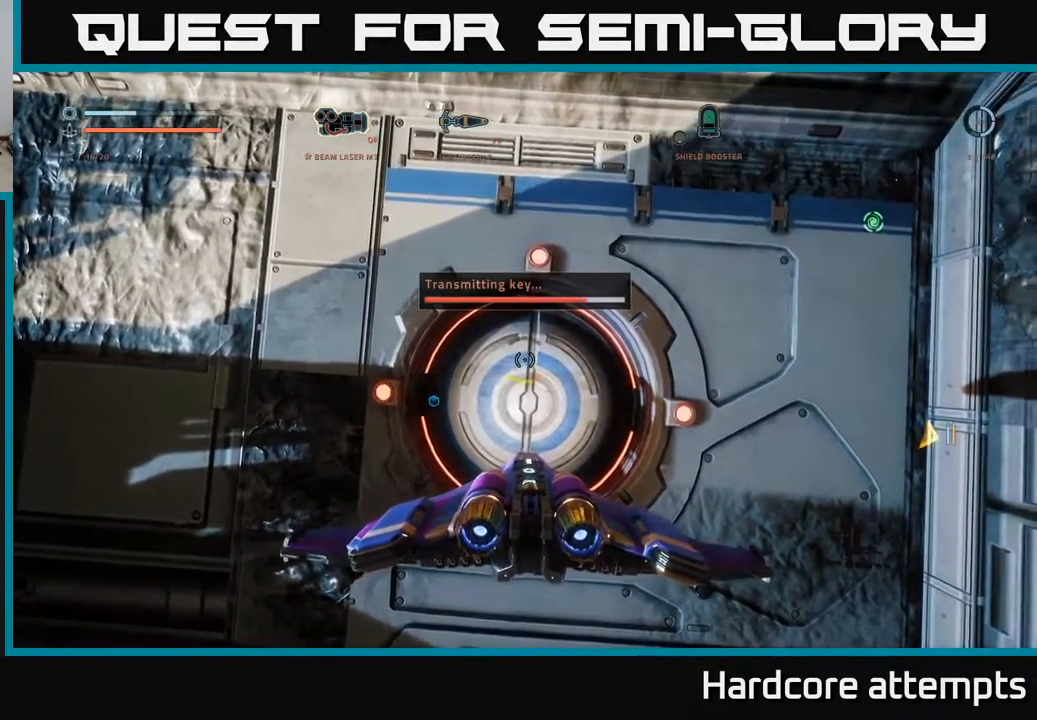
{"buttons": [], "left_stick": "center", "right_stick": "center", "events": [[33, "R3", "up"]]}